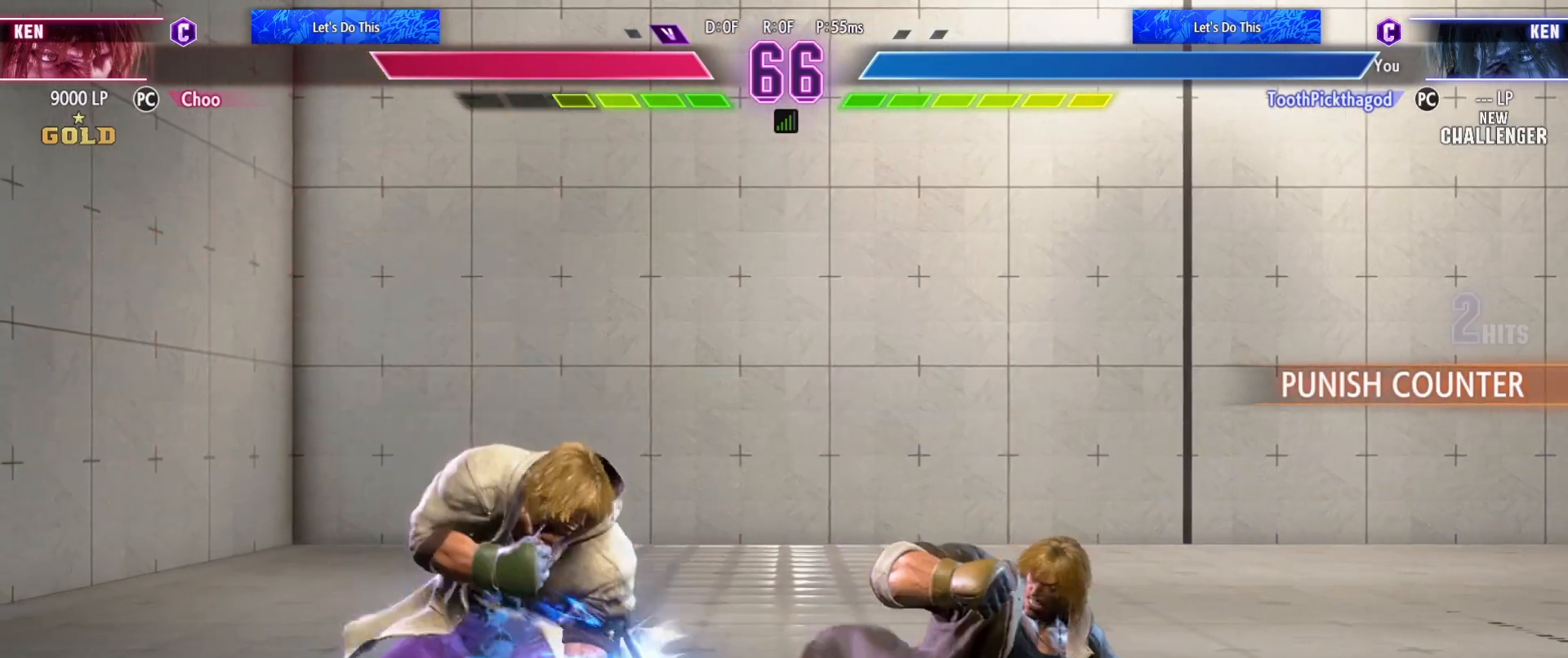
Gameplay with a controller (arcade stick); each line is a JSON object with the inputs held at the frame after it (dt_ms = milliseconds from this image to that frame). "events" lists button and stick changes between this image and that frame as [ms after this image, input, new state], when the widget could be followed in between. Not read: L3 R3.
{"dt_ms": 1000, "buttons": [], "left_stick": "left"}
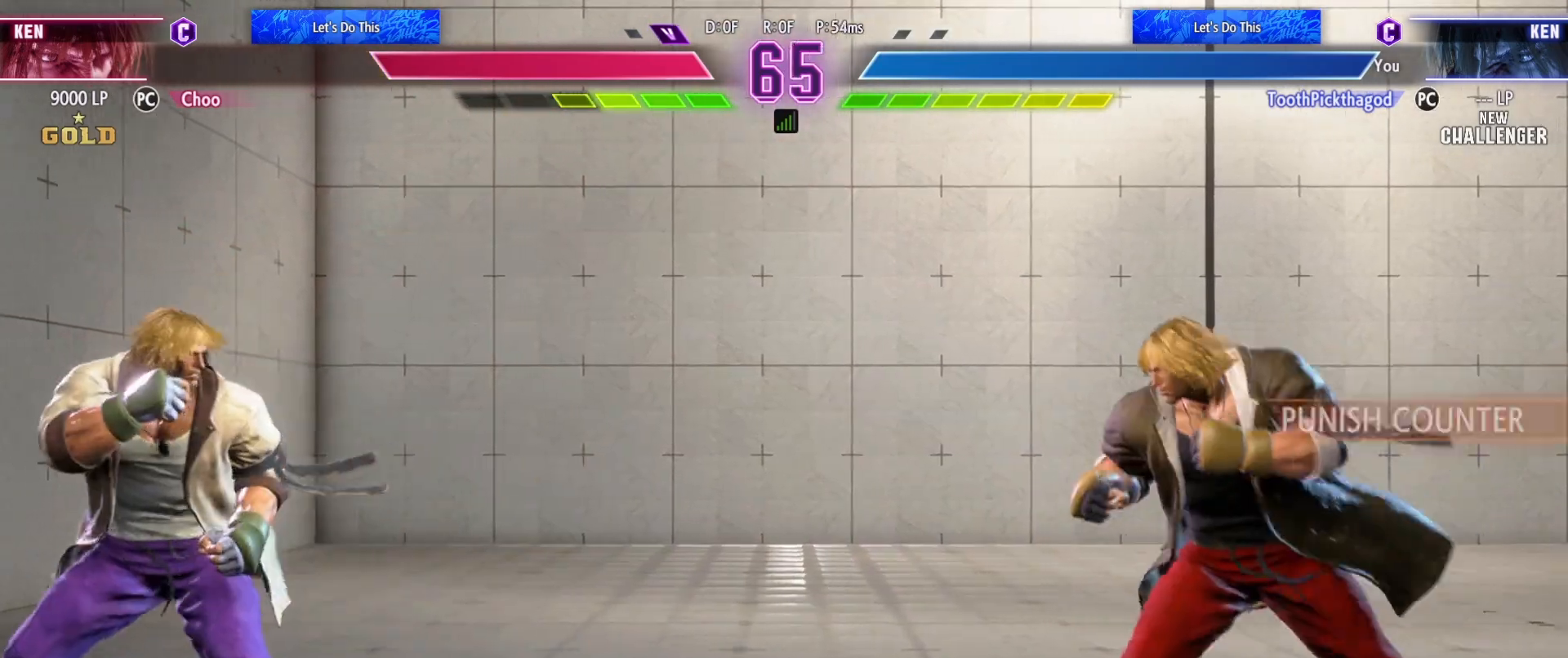
{"dt_ms": 500, "buttons": [], "left_stick": "center", "events": [[367, "left_stick", "center"]]}
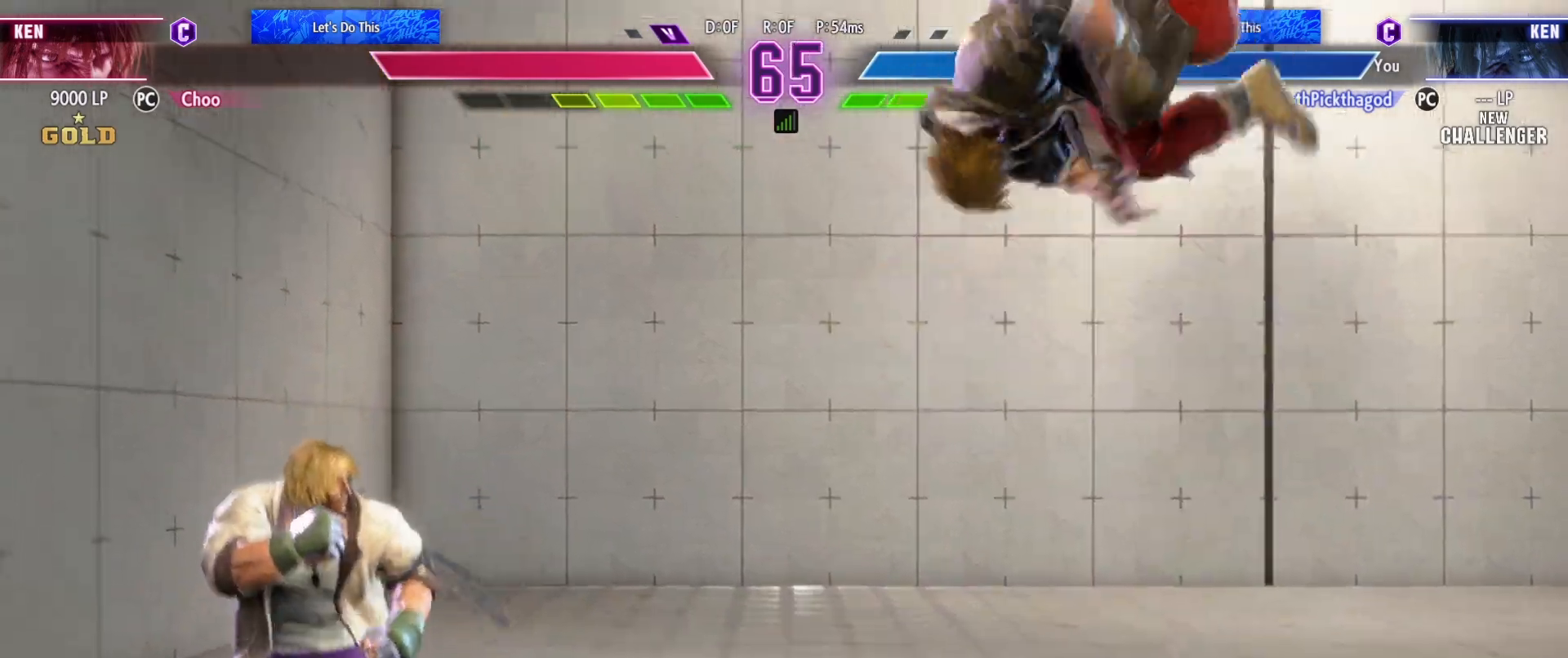
{"dt_ms": 500, "buttons": [], "left_stick": "center", "events": [[117, "left_stick", "down"], [217, "CROSS", "down"], [233, "CIRCLE", "down"], [250, "left_stick", "right"], [300, "CIRCLE", "up"], [300, "CROSS", "up"], [300, "left_stick", "center"]]}
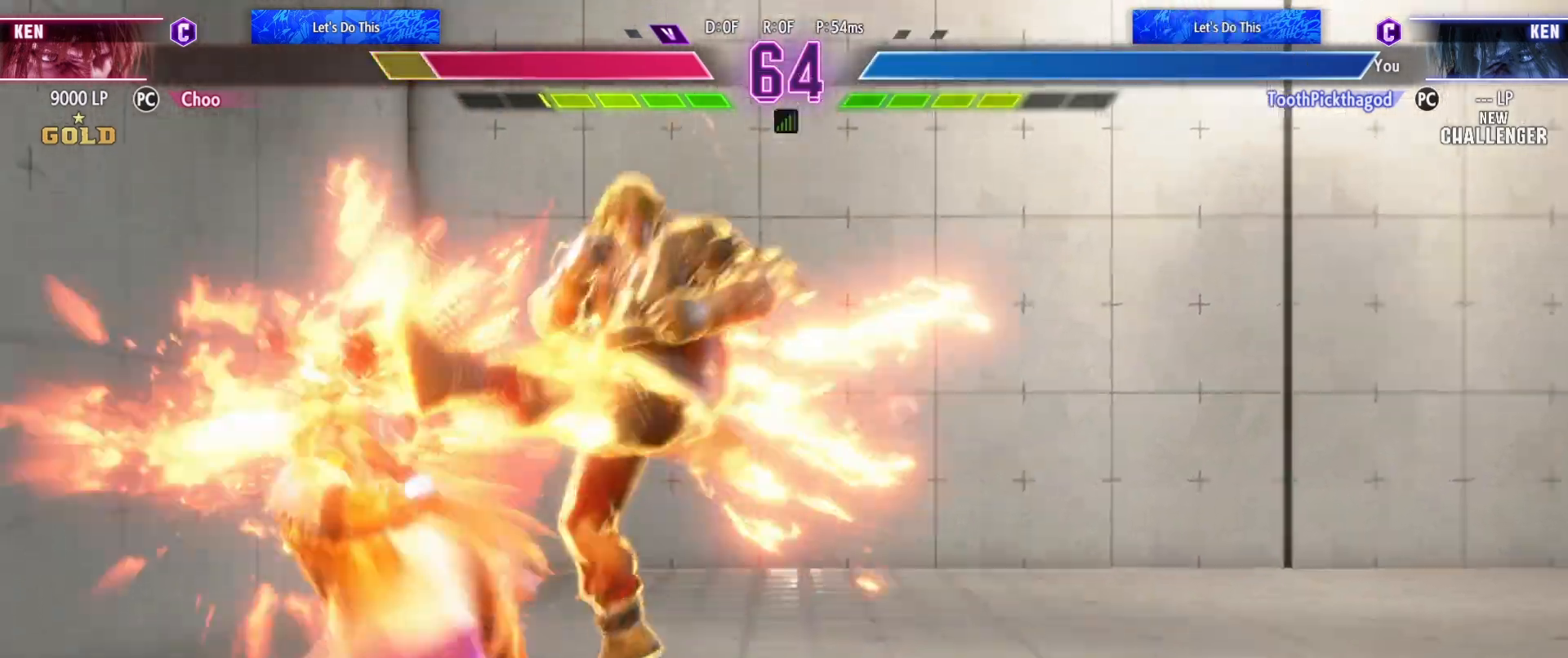
{"dt_ms": 500, "buttons": [], "left_stick": "down-left", "events": [[350, "left_stick", "left"], [433, "SQUARE", "down"], [433, "left_stick", "down-left"], [483, "SQUARE", "up"]]}
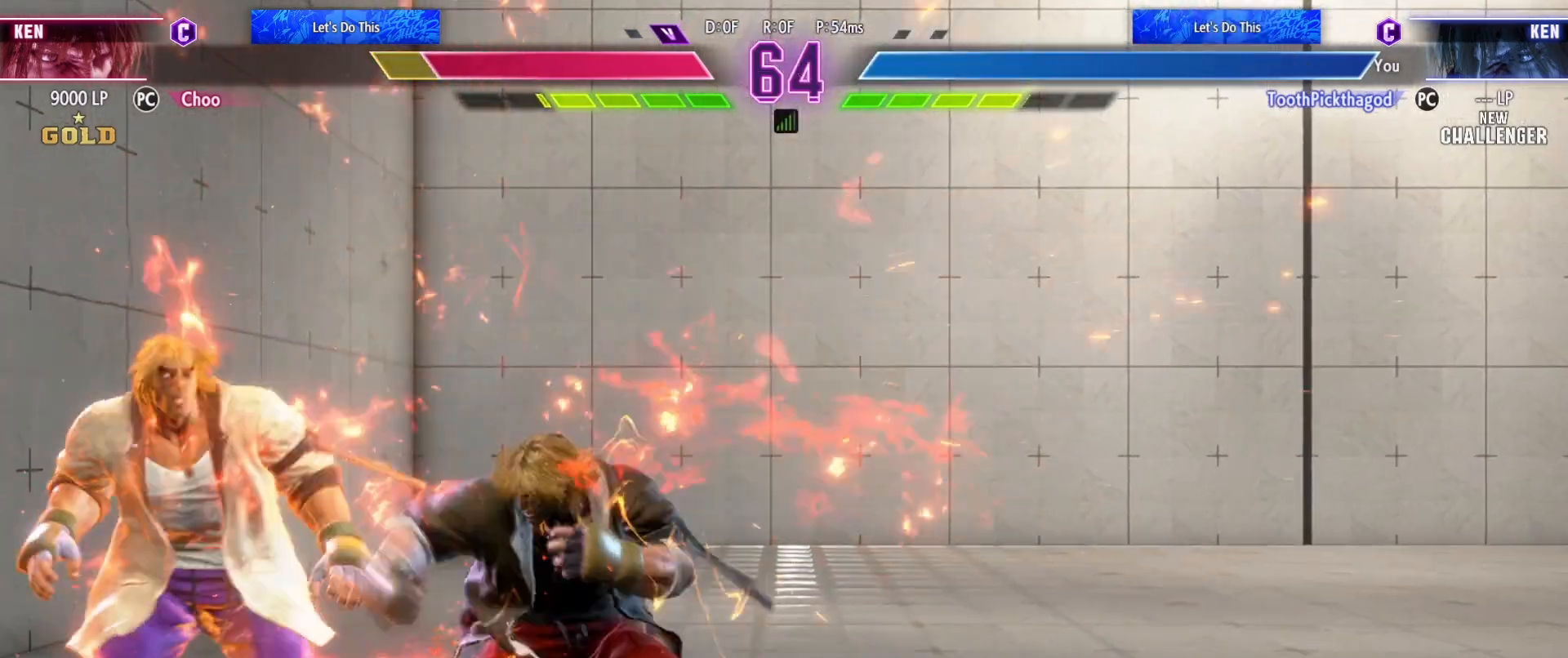
{"dt_ms": 500, "buttons": [], "left_stick": "down-left", "events": [[283, "CIRCLE", "down"], [317, "CIRCLE", "up"], [383, "CIRCLE", "down"], [450, "CIRCLE", "up"]]}
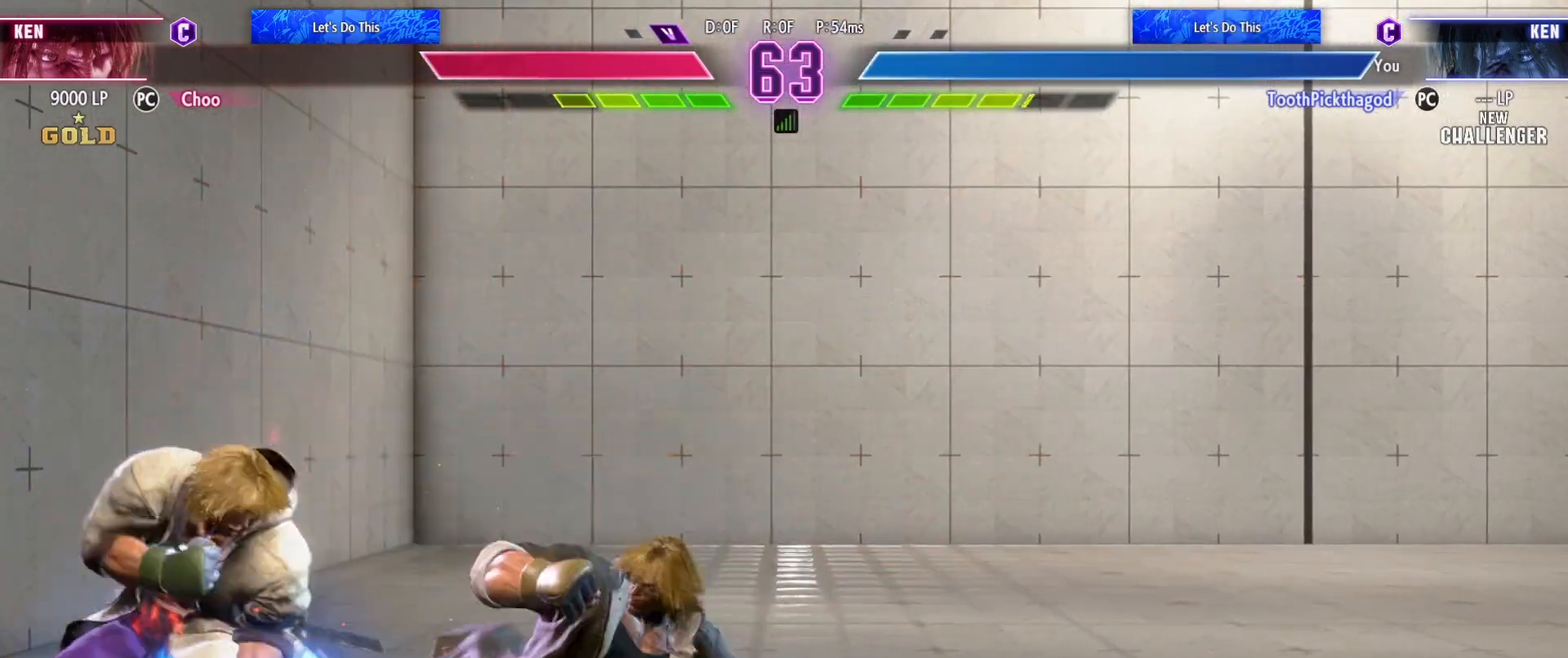
{"dt_ms": 500, "buttons": [], "left_stick": "down", "events": [[33, "left_stick", "center"], [233, "left_stick", "left"], [350, "left_stick", "center"], [417, "left_stick", "right"], [483, "left_stick", "down"]]}
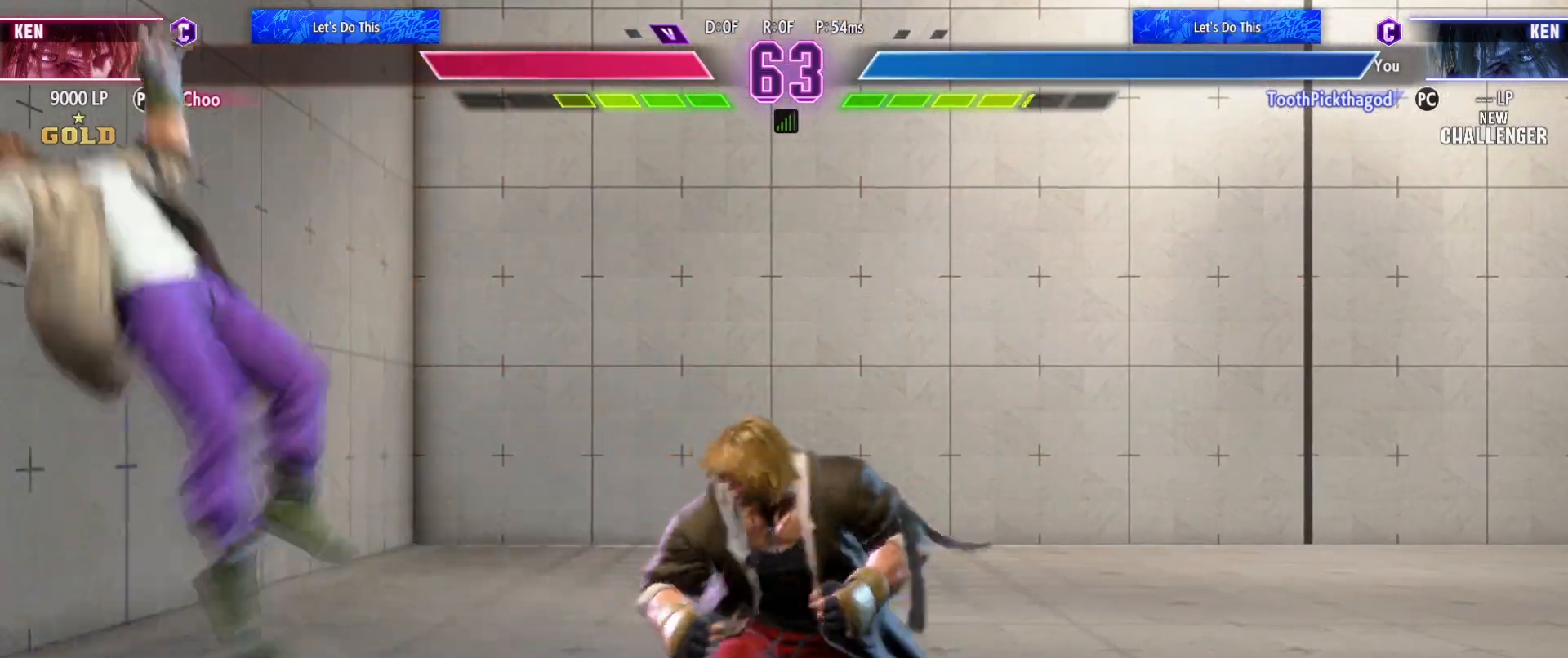
{"dt_ms": 500, "buttons": [], "left_stick": "left", "events": [[67, "left_stick", "right"], [333, "left_stick", "left"]]}
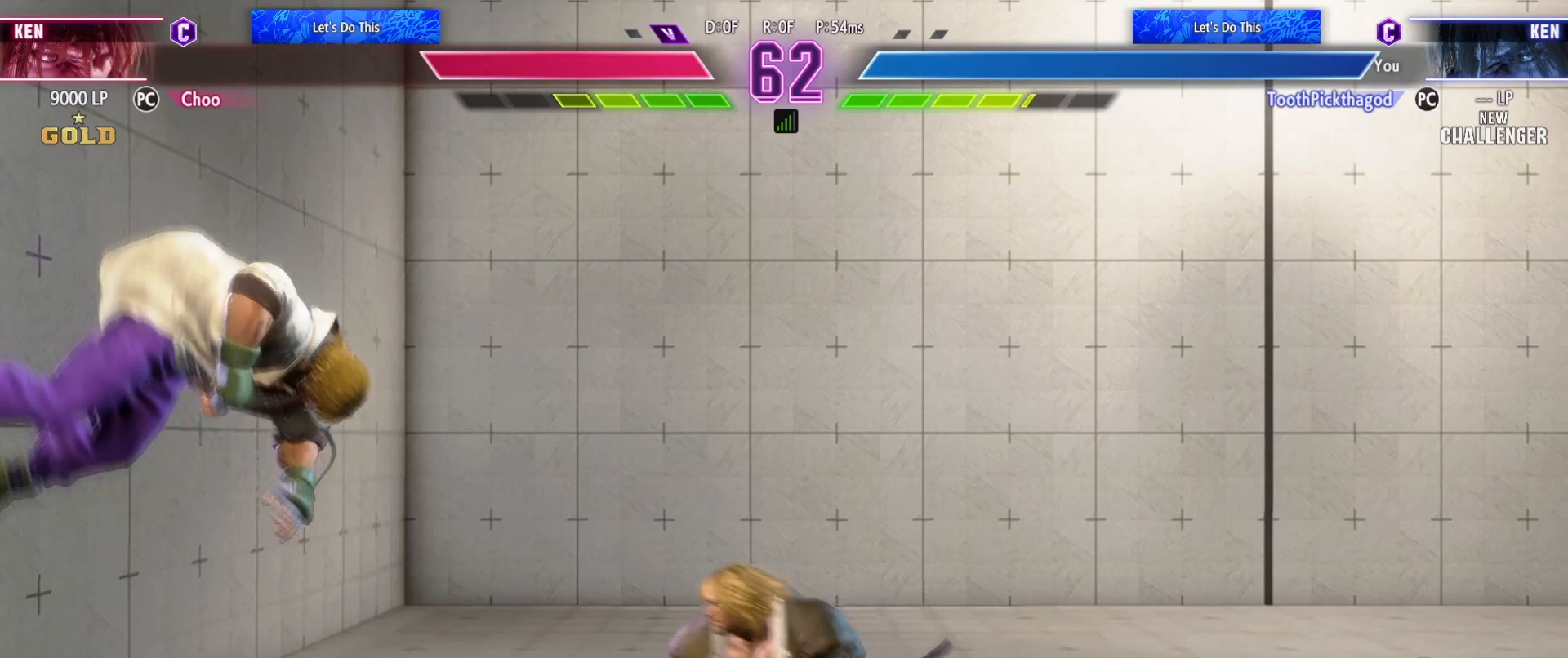
{"dt_ms": 500, "buttons": [], "left_stick": "left", "events": [[200, "TRIANGLE", "down"], [300, "TRIANGLE", "up"]]}
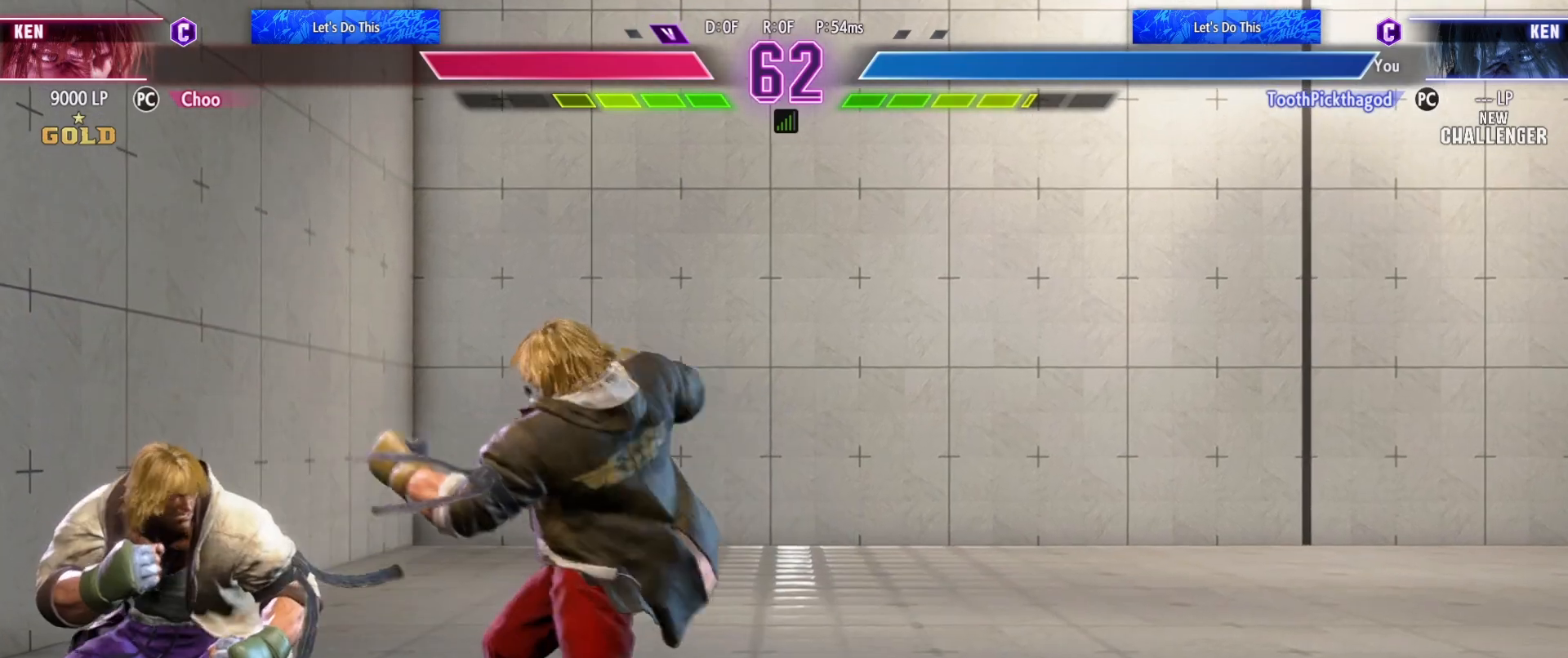
{"dt_ms": 500, "buttons": [], "left_stick": "down", "events": [[167, "left_stick", "right"], [267, "left_stick", "down"]]}
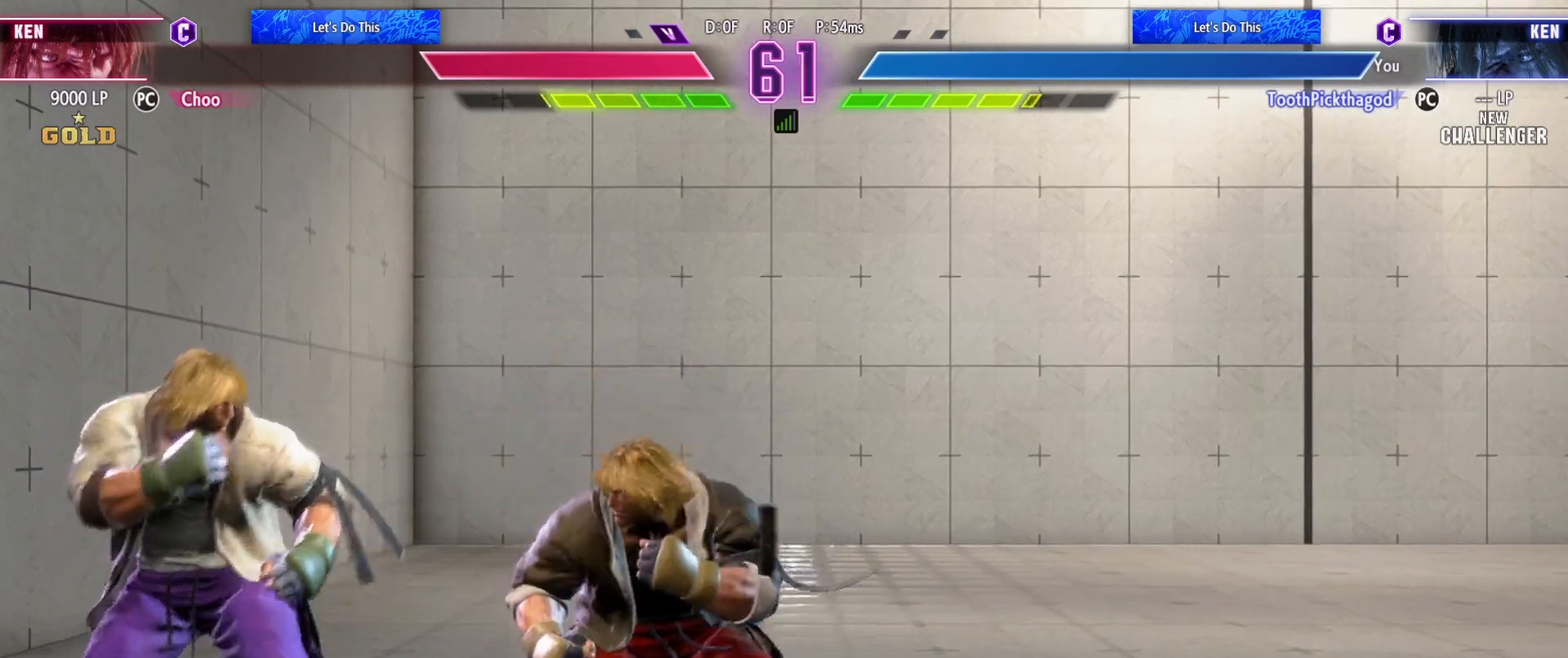
{"dt_ms": 500, "buttons": [], "left_stick": "down", "events": []}
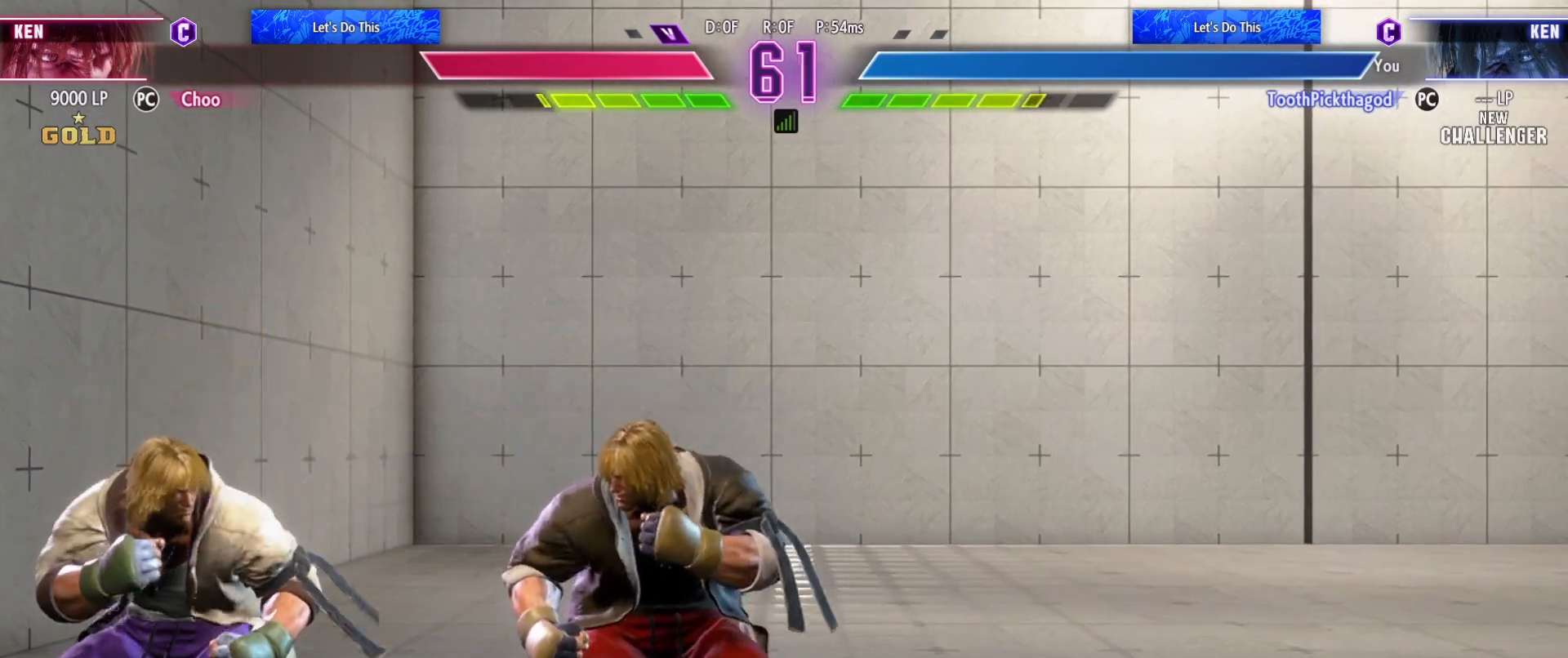
{"dt_ms": 500, "buttons": [], "left_stick": "down", "events": []}
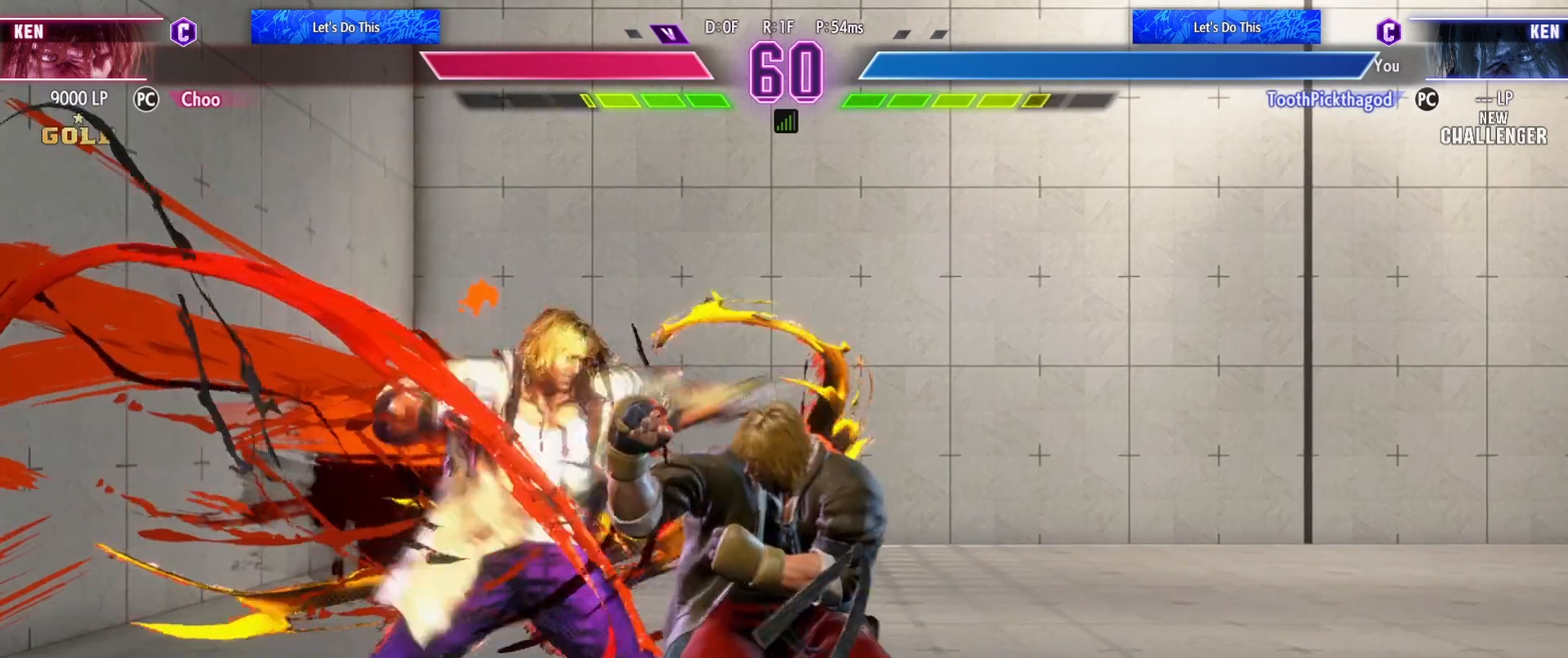
{"dt_ms": 500, "buttons": [], "left_stick": "center", "events": [[217, "left_stick", "down-right"], [417, "left_stick", "center"]]}
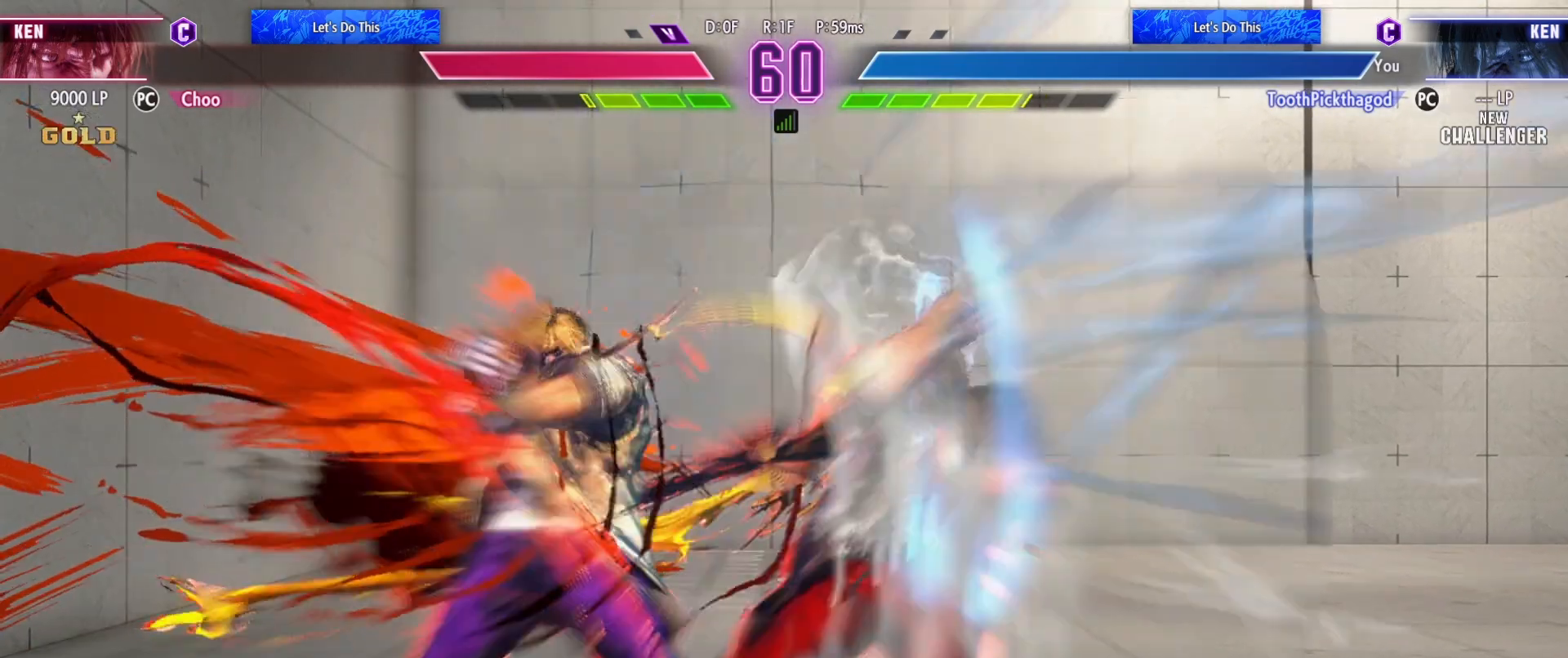
{"dt_ms": 500, "buttons": ["R1"], "left_stick": "left", "events": [[117, "left_stick", "left"], [500, "R1", "down"]]}
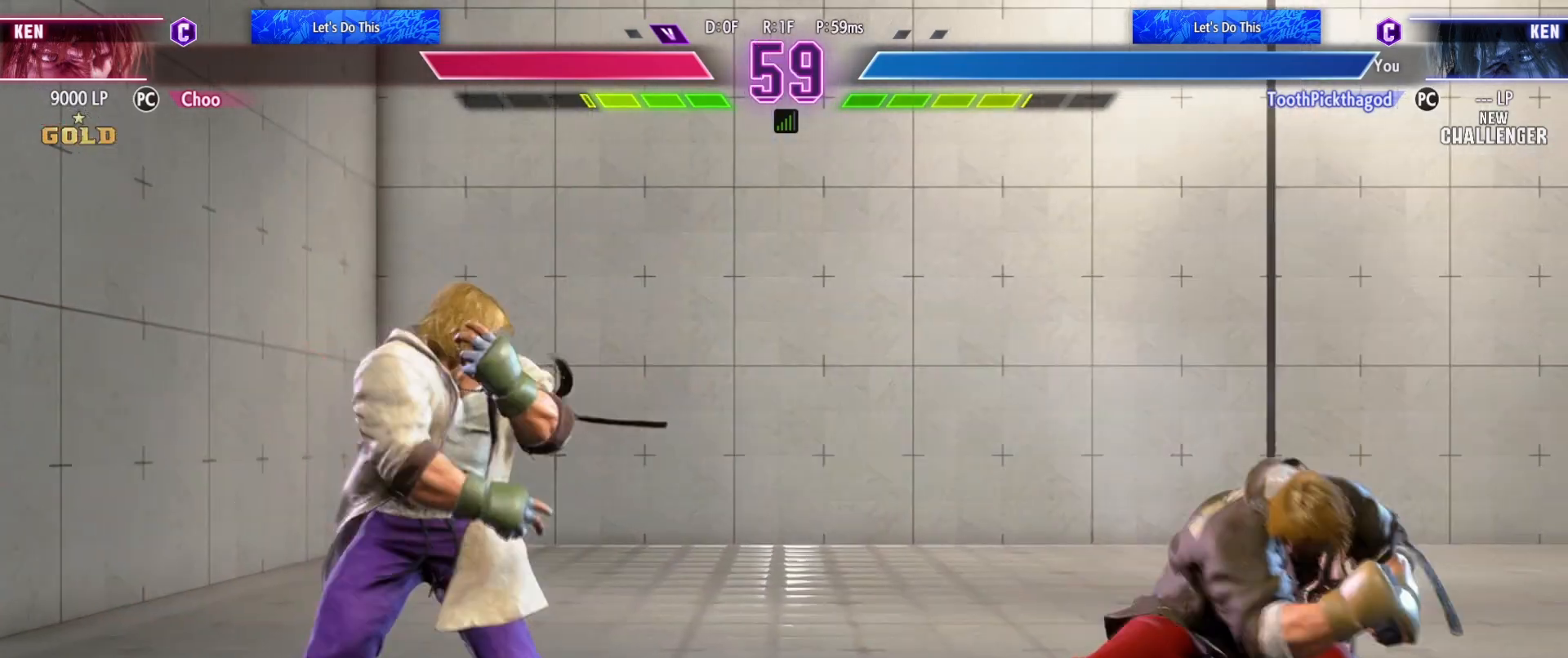
{"dt_ms": 500, "buttons": [], "left_stick": "center", "events": [[133, "R1", "up"], [350, "left_stick", "center"]]}
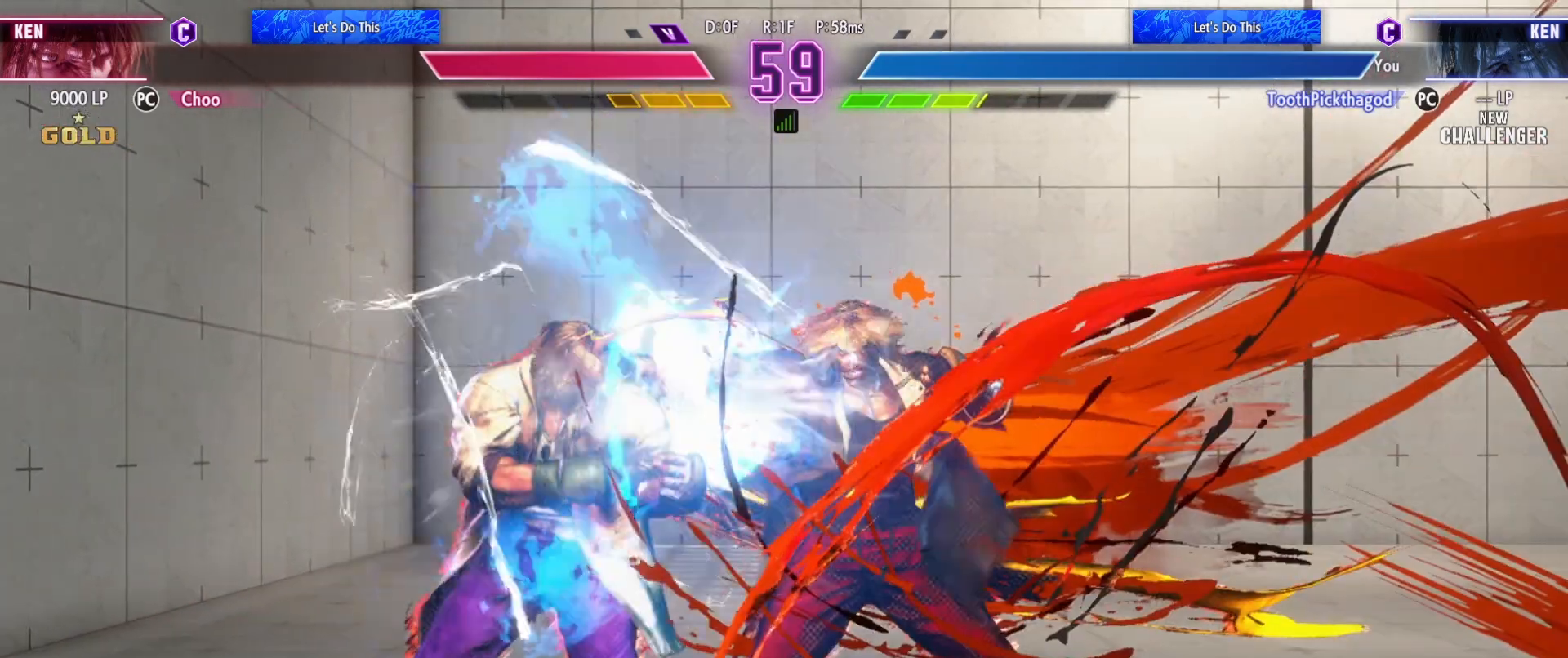
{"dt_ms": 500, "buttons": [], "left_stick": "center", "events": []}
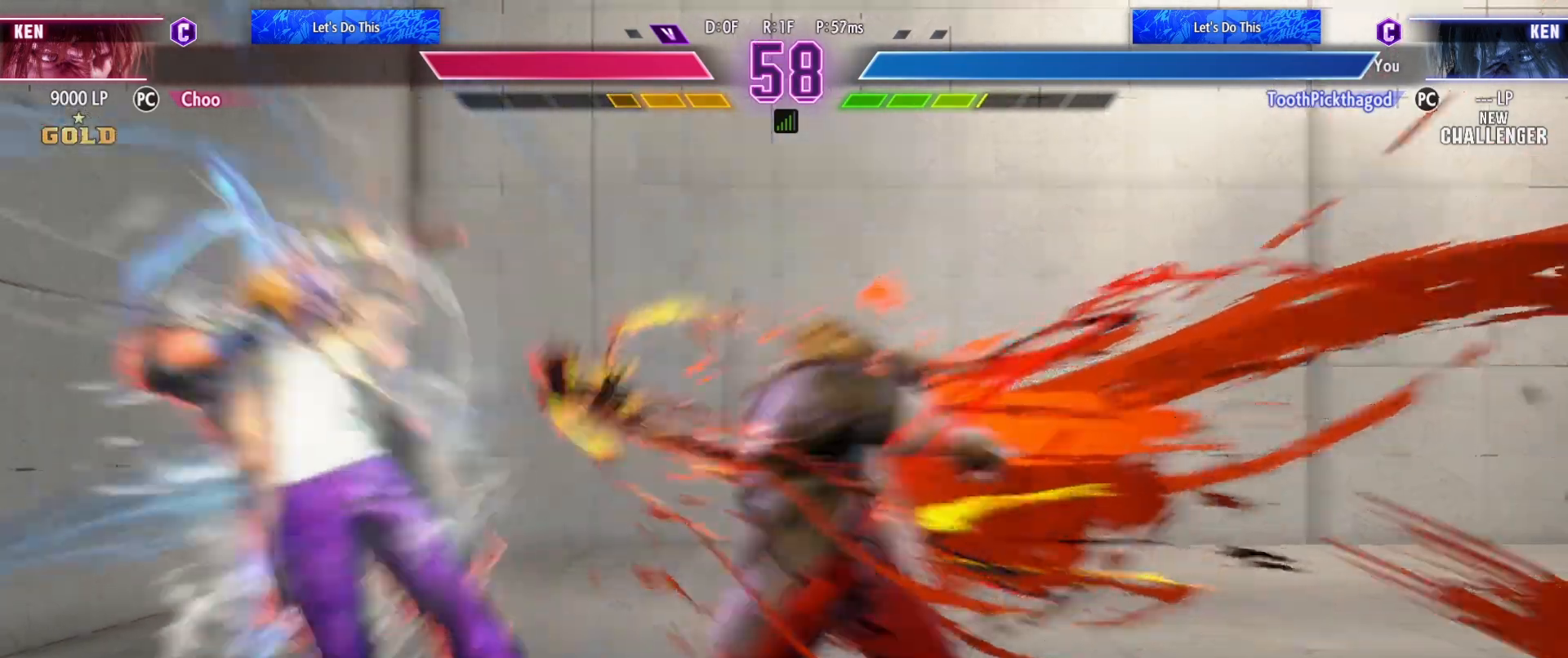
{"dt_ms": 500, "buttons": [], "left_stick": "left", "events": [[467, "left_stick", "left"]]}
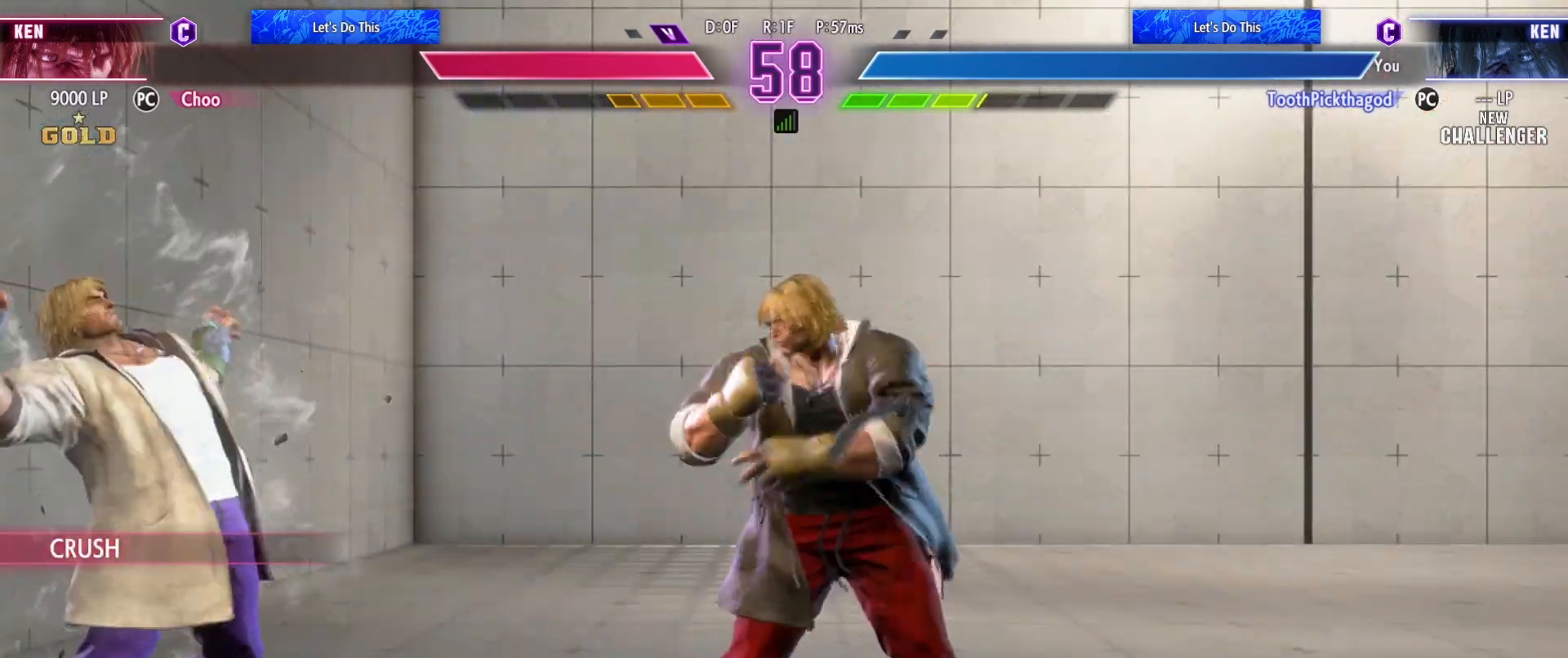
{"dt_ms": 500, "buttons": ["SQUARE"], "left_stick": "down", "events": [[217, "left_stick", "center"], [283, "SQUARE", "down"], [317, "left_stick", "down"], [383, "SQUARE", "up"], [383, "TRIANGLE", "down"], [450, "TRIANGLE", "up"], [483, "SQUARE", "down"]]}
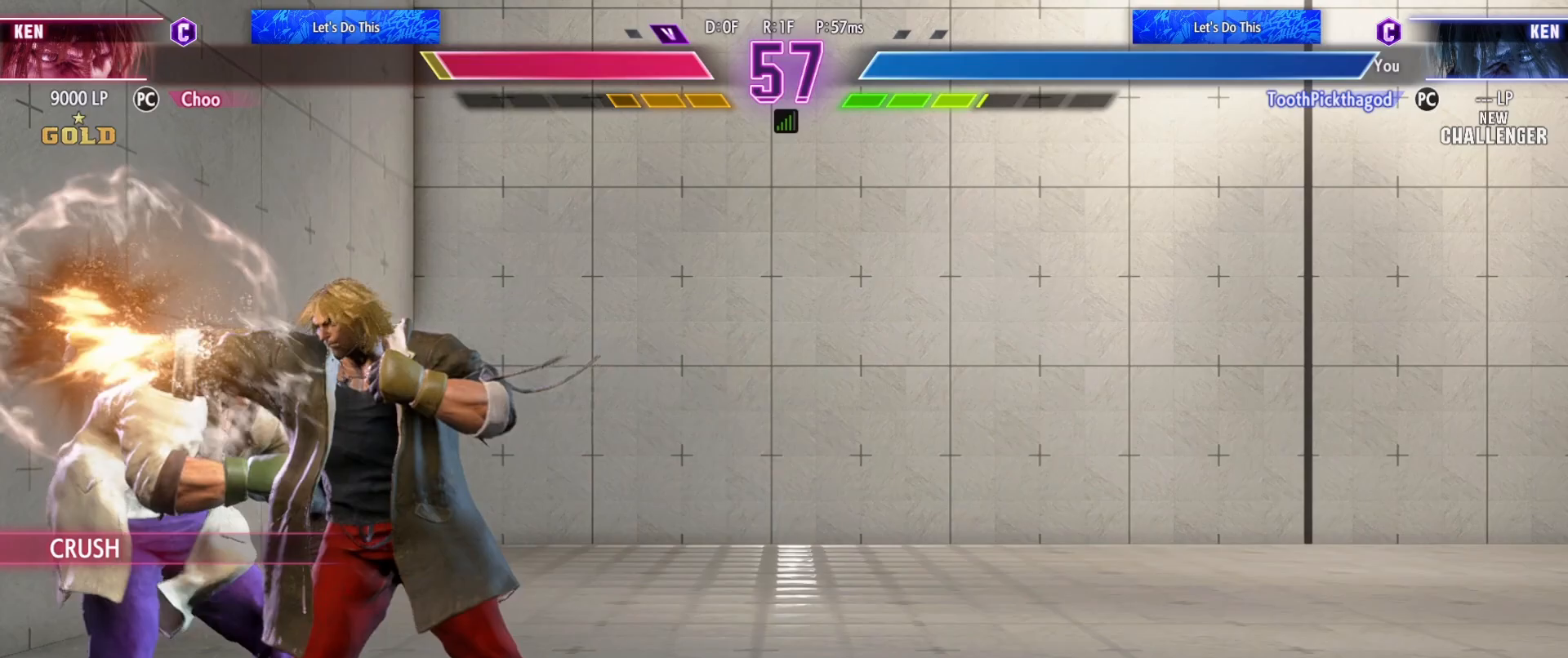
{"dt_ms": 500, "buttons": [], "left_stick": "center", "events": [[50, "SQUARE", "up"], [83, "TRIANGLE", "down"], [83, "left_stick", "center"], [133, "SQUARE", "down"], [133, "left_stick", "down"], [150, "TRIANGLE", "up"], [200, "SQUARE", "up"], [233, "TRIANGLE", "down"], [250, "left_stick", "center"], [333, "SQUARE", "down"], [333, "TRIANGLE", "up"], [417, "SQUARE", "up"], [417, "left_stick", "down-left"], [433, "TRIANGLE", "down"], [500, "TRIANGLE", "up"], [500, "left_stick", "center"]]}
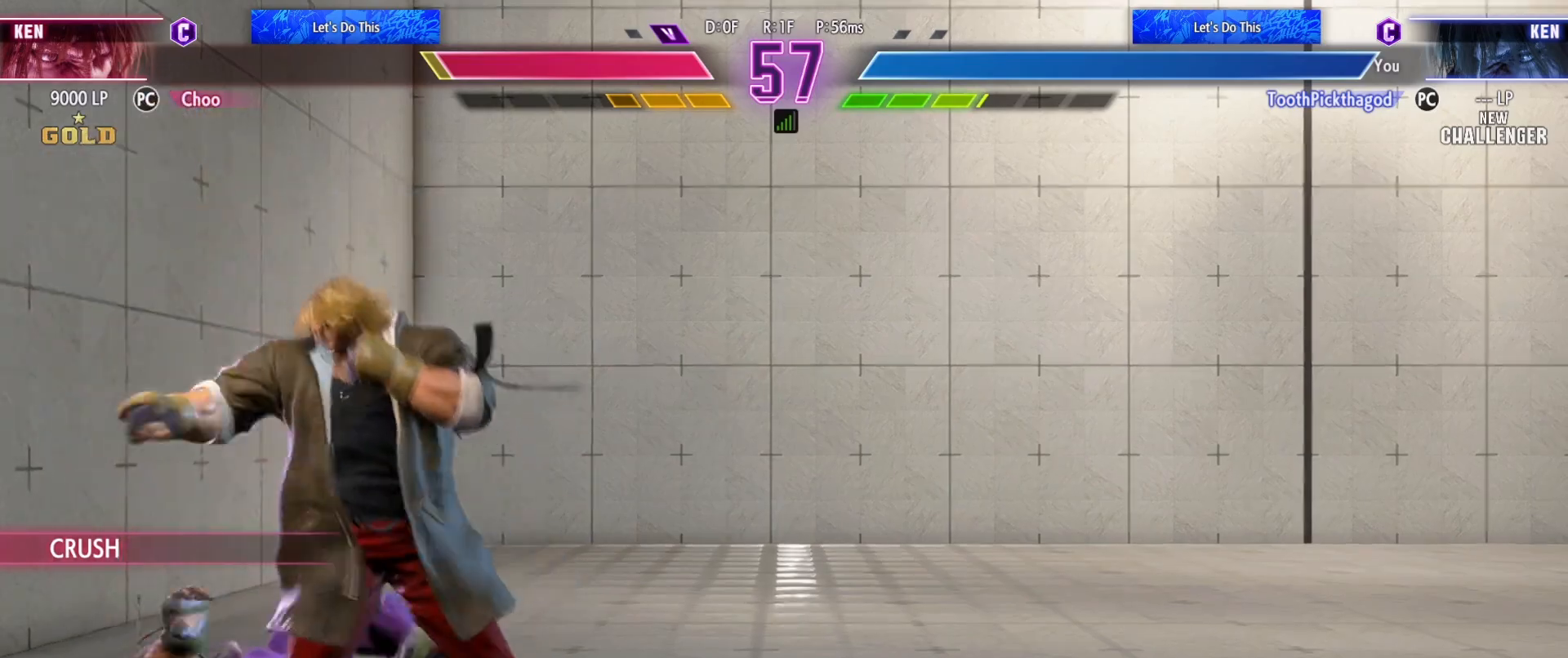
{"dt_ms": 500, "buttons": ["CIRCLE"], "left_stick": "down", "events": [[233, "left_stick", "down"], [467, "CIRCLE", "down"]]}
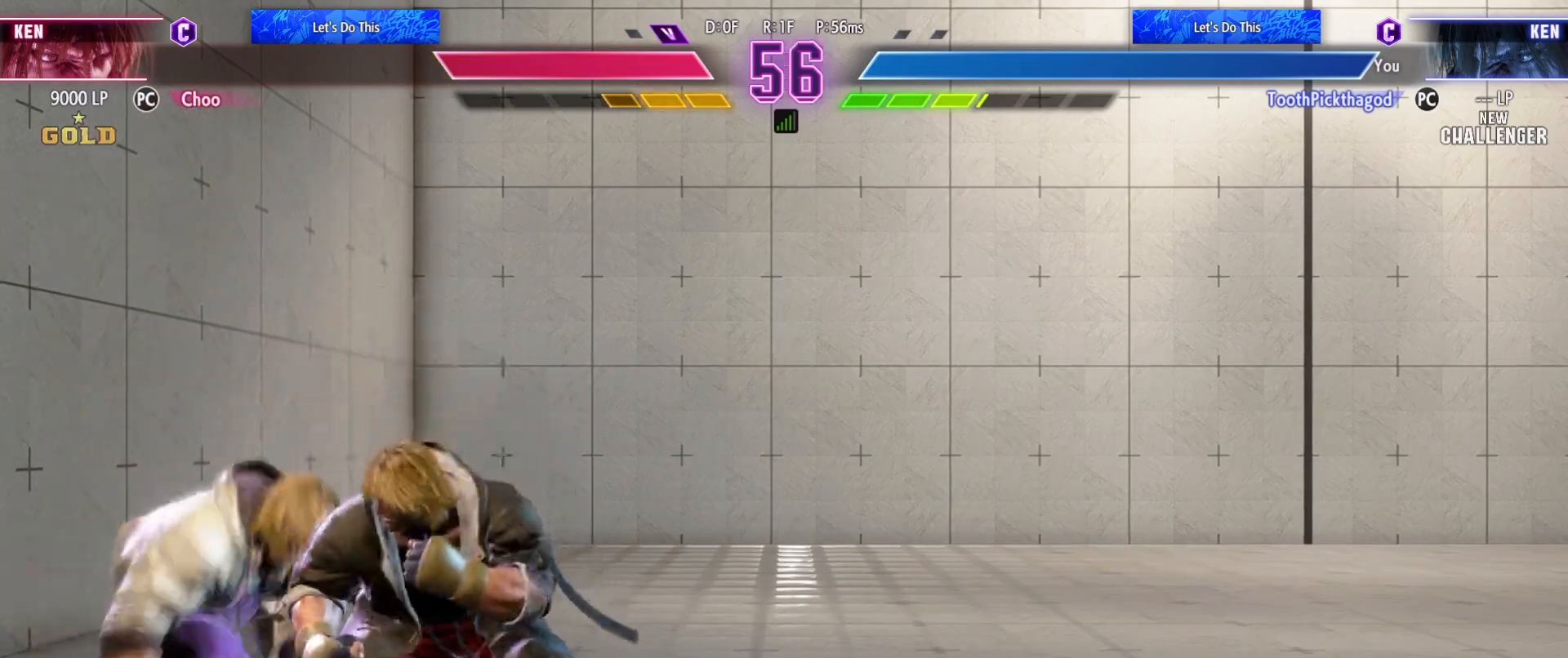
{"dt_ms": 500, "buttons": [], "left_stick": "down", "events": [[50, "CIRCLE", "up"], [117, "CIRCLE", "down"], [200, "CIRCLE", "up"]]}
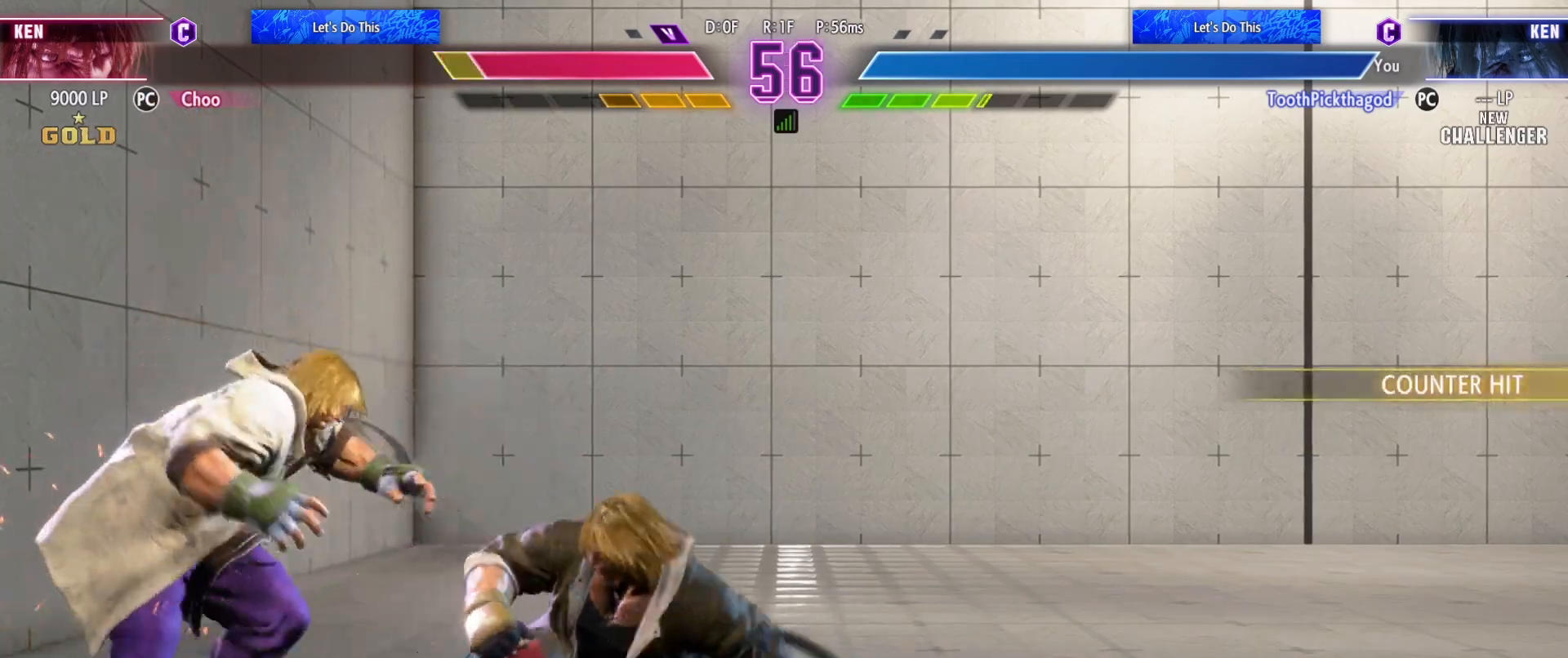
{"dt_ms": 500, "buttons": ["CIRCLE"], "left_stick": "down"}
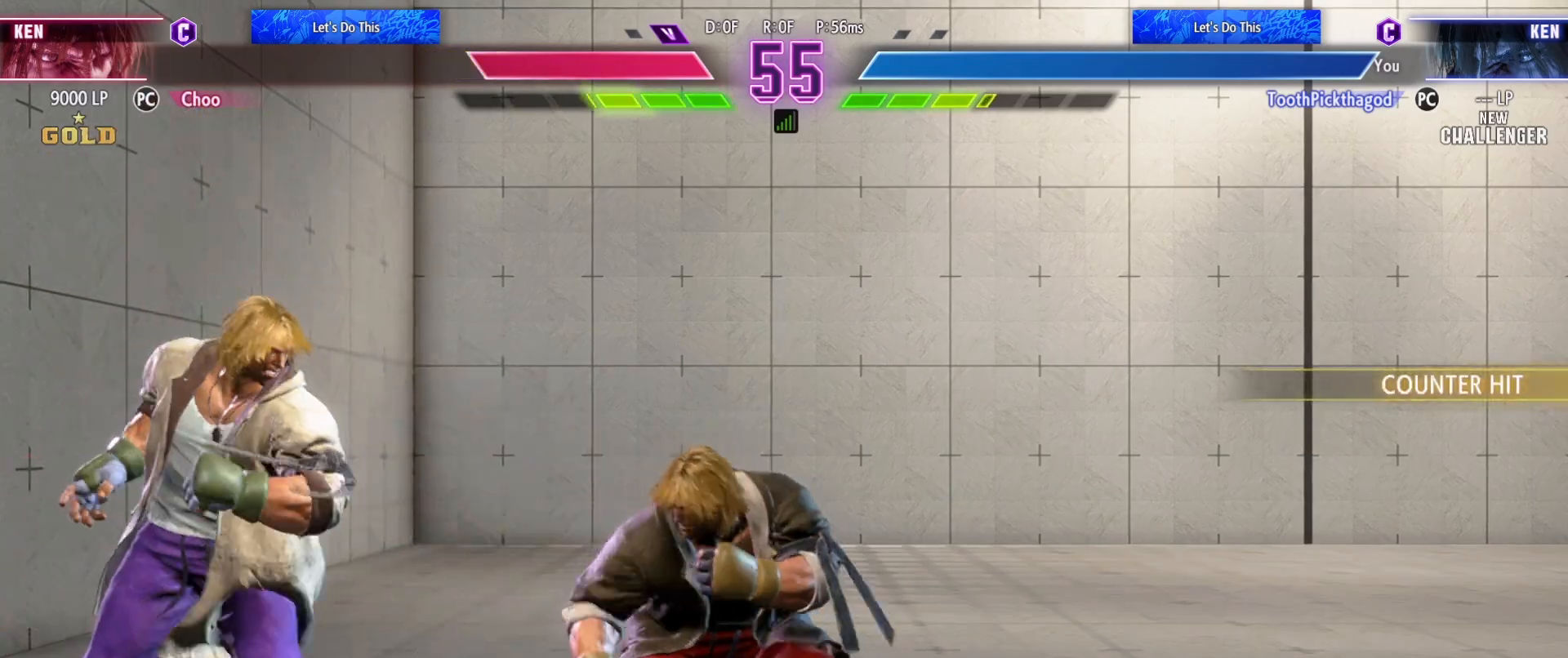
{"dt_ms": 500, "buttons": [], "left_stick": "center"}
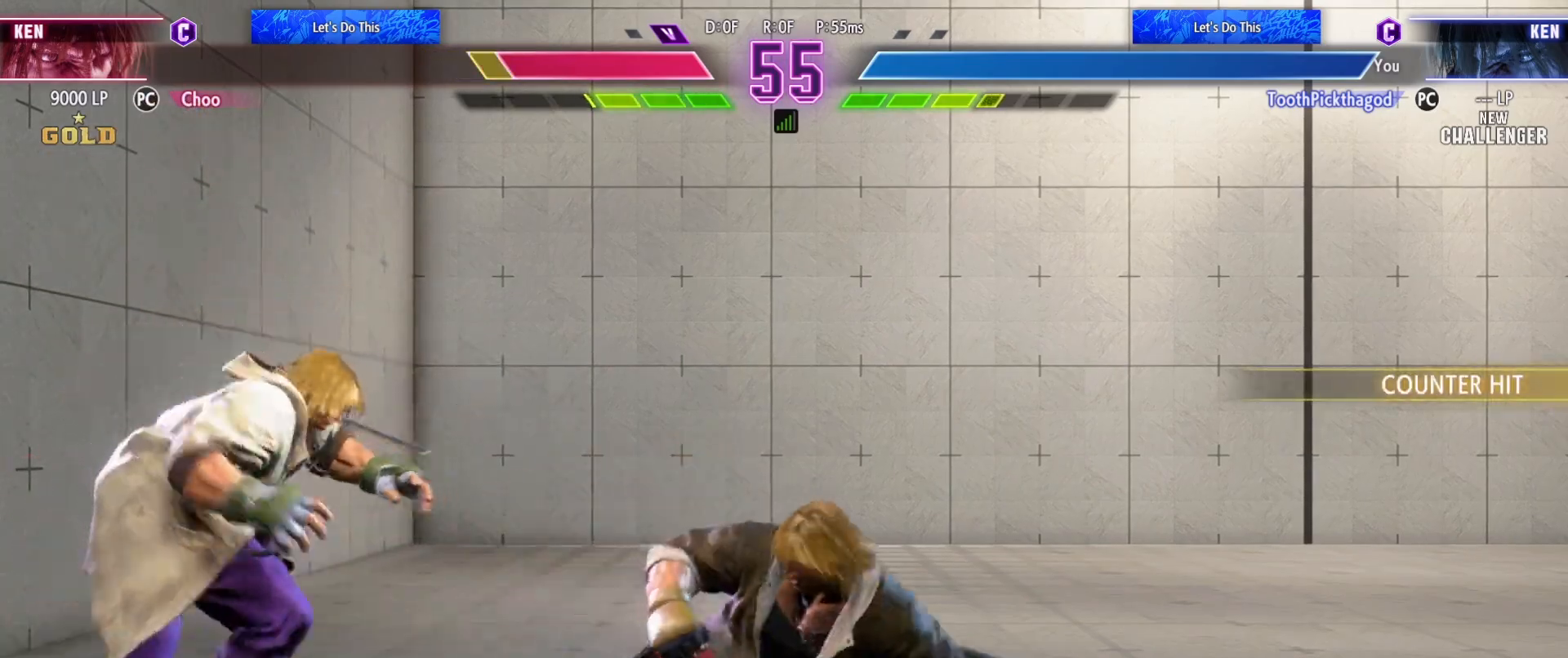
{"dt_ms": 500, "buttons": ["CIRCLE"], "left_stick": "left", "events": [[67, "left_stick", "up"], [183, "left_stick", "left"], [483, "CIRCLE", "down"]]}
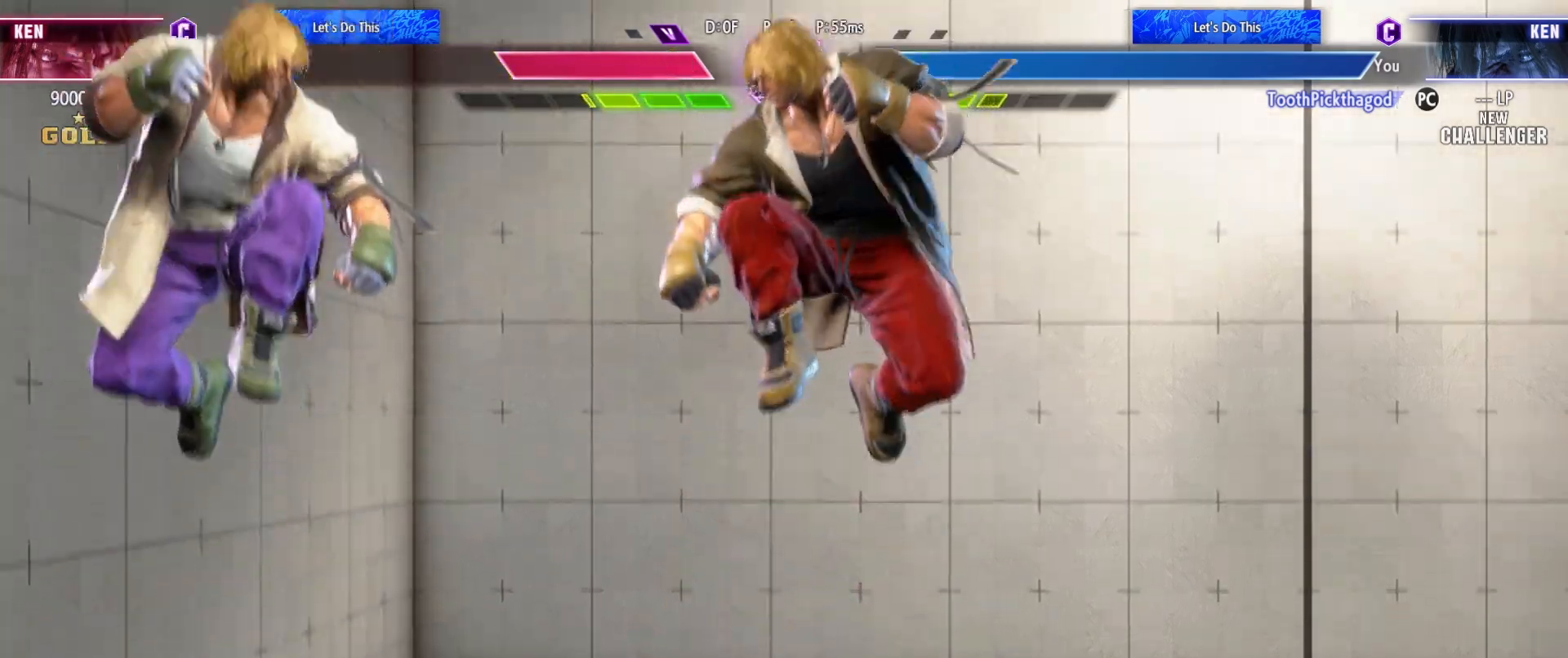
{"dt_ms": 500, "buttons": [], "left_stick": "left", "events": [[67, "CIRCLE", "up"], [117, "left_stick", "center"], [450, "left_stick", "left"]]}
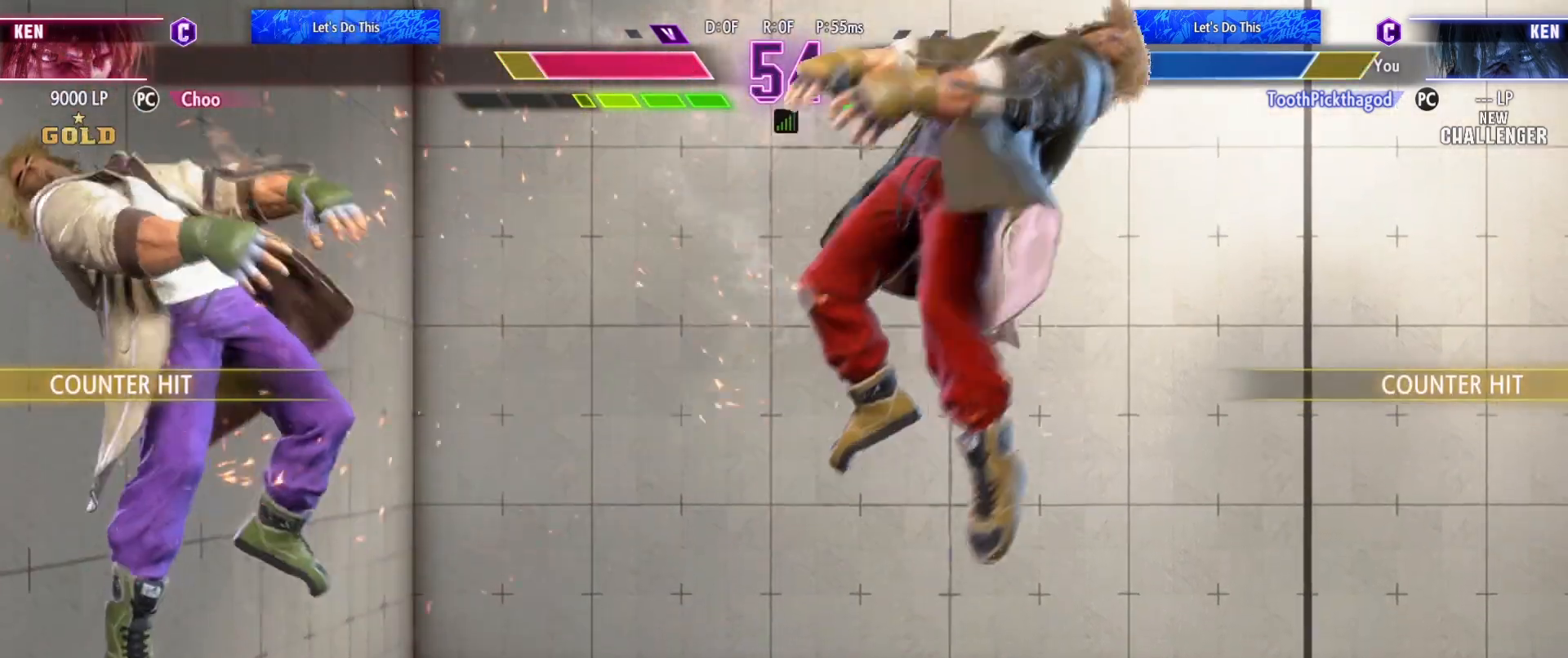
{"dt_ms": 500, "buttons": [], "left_stick": "left", "events": []}
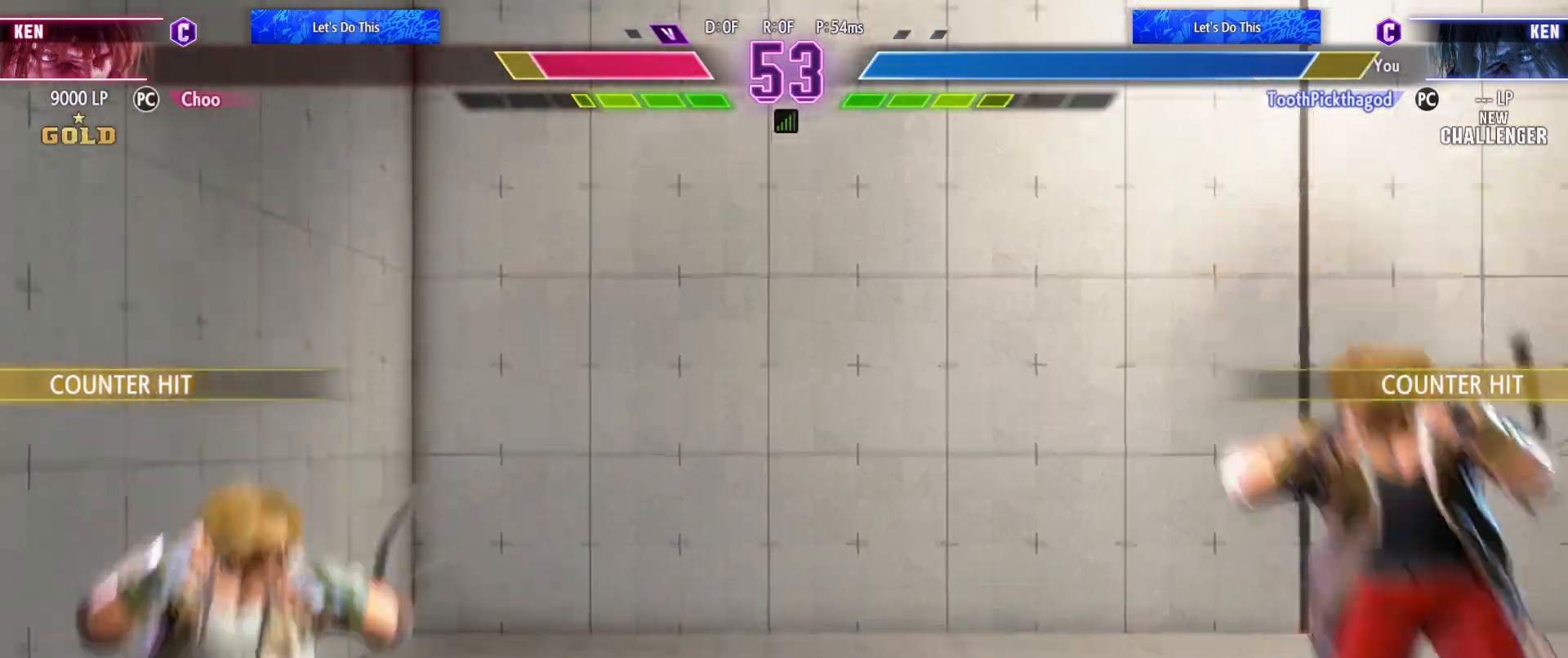
{"dt_ms": 500, "buttons": [], "left_stick": "center", "events": [[333, "left_stick", "center"]]}
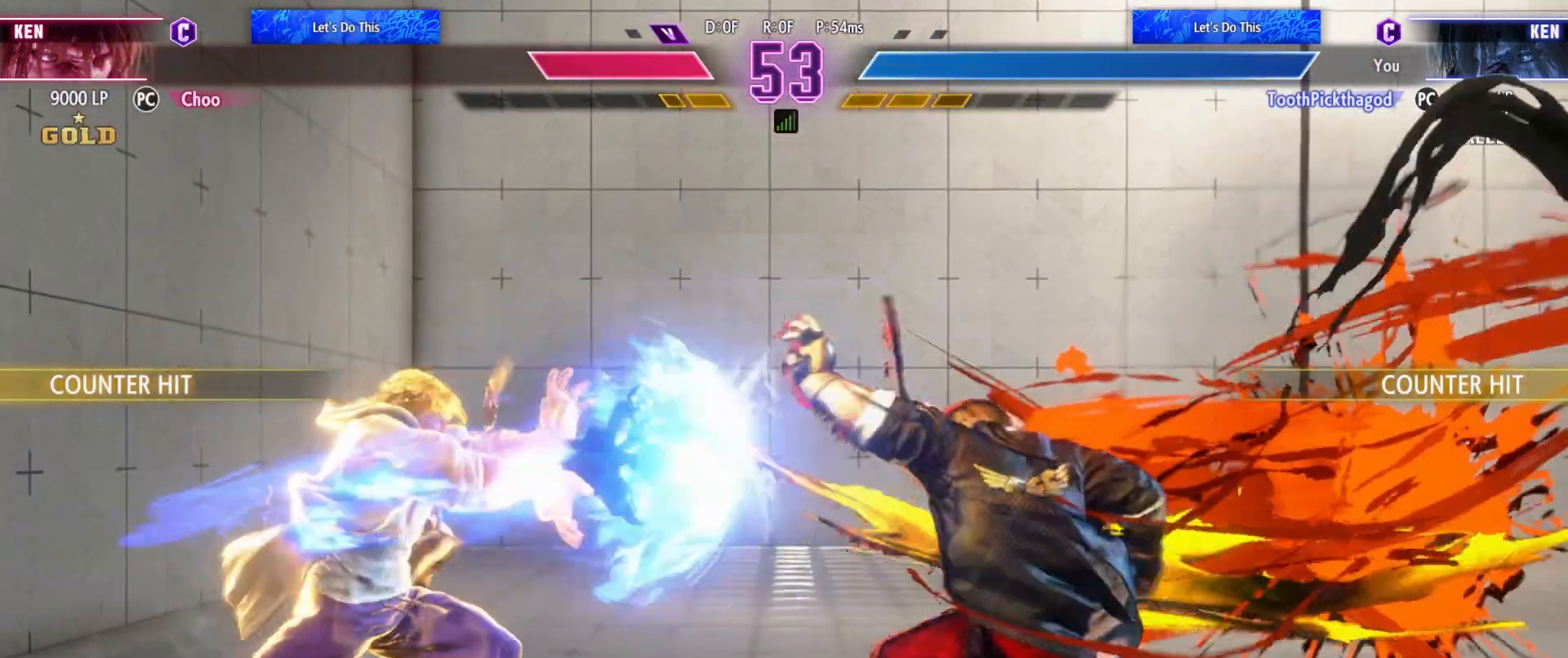
{"dt_ms": 500, "buttons": [], "left_stick": "left", "events": [[467, "left_stick", "left"]]}